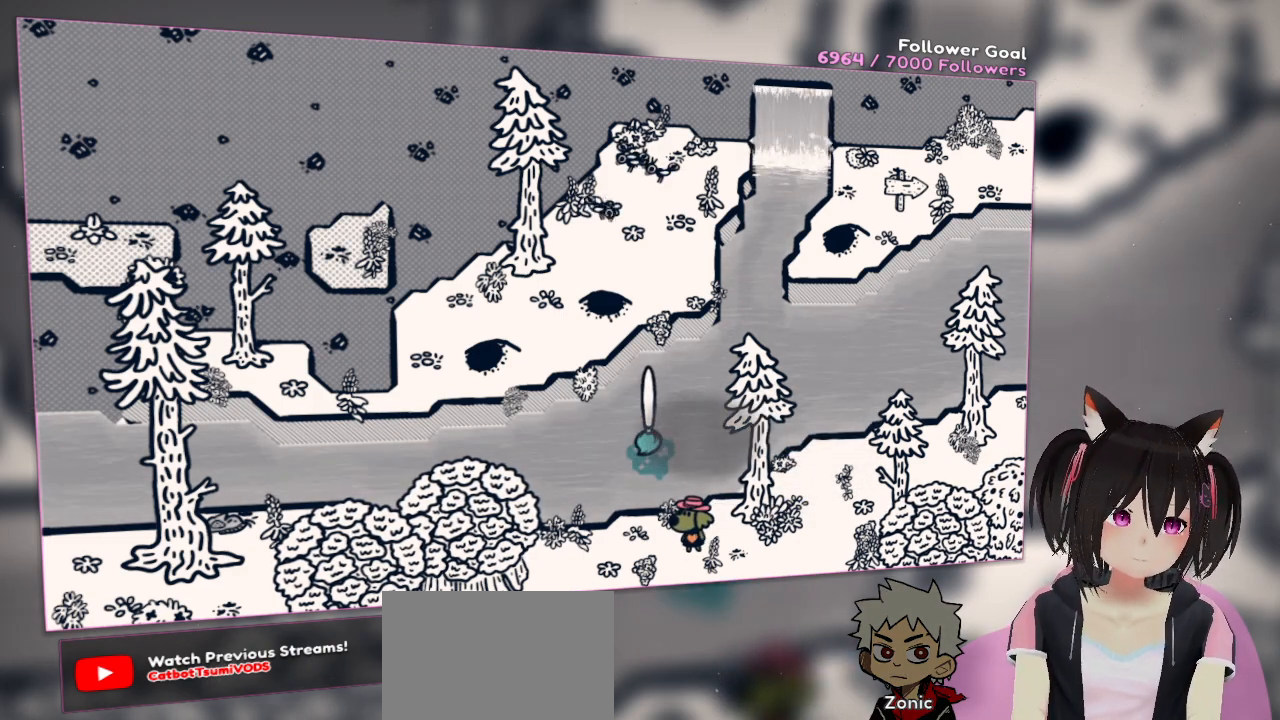
Gameplay with a controller (Nintendo layout); each line is a JSON object with the inputs held at the frame after it. "events" lists button and stick changes between this image and that frame as [ms after this image, input, new state], when the widget could be followed in between. Not read: L1 L2 R1.
{"buttons": ["R2"], "left_stick": "center", "right_stick": "center", "events": []}
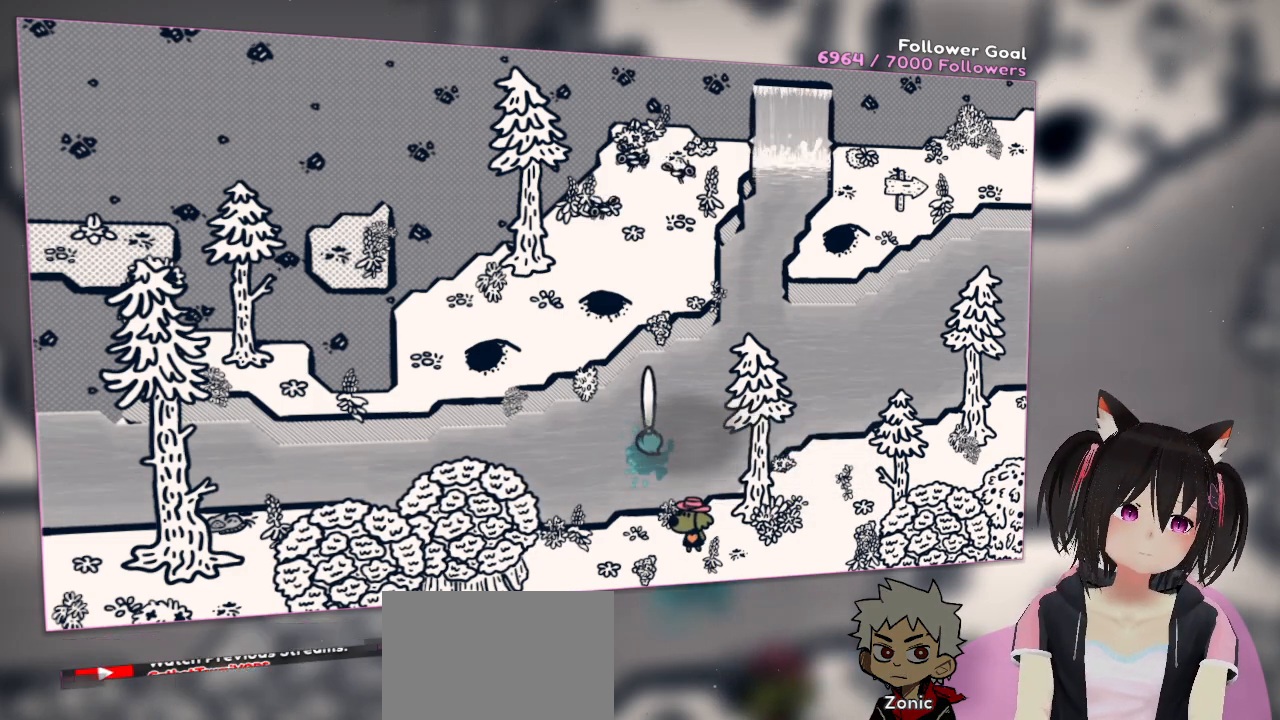
{"buttons": ["R2"], "left_stick": "center", "right_stick": "center", "events": []}
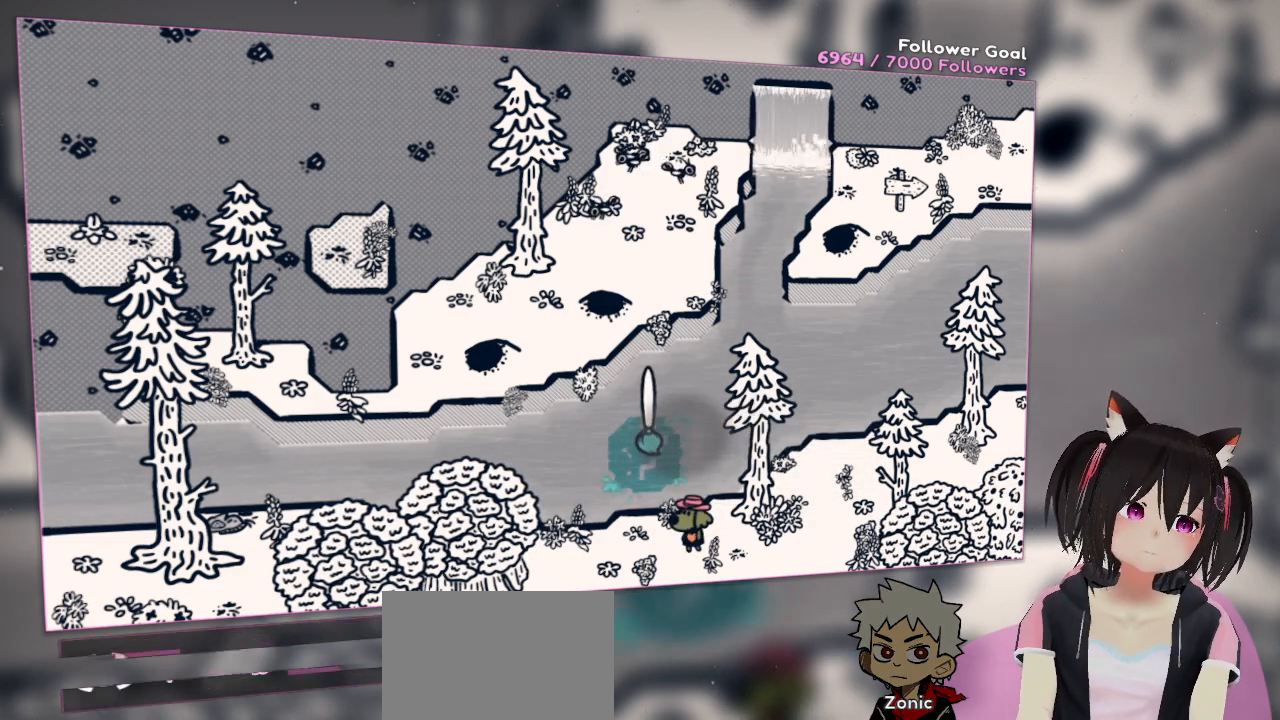
{"buttons": ["R2"], "left_stick": "center", "right_stick": "center", "events": []}
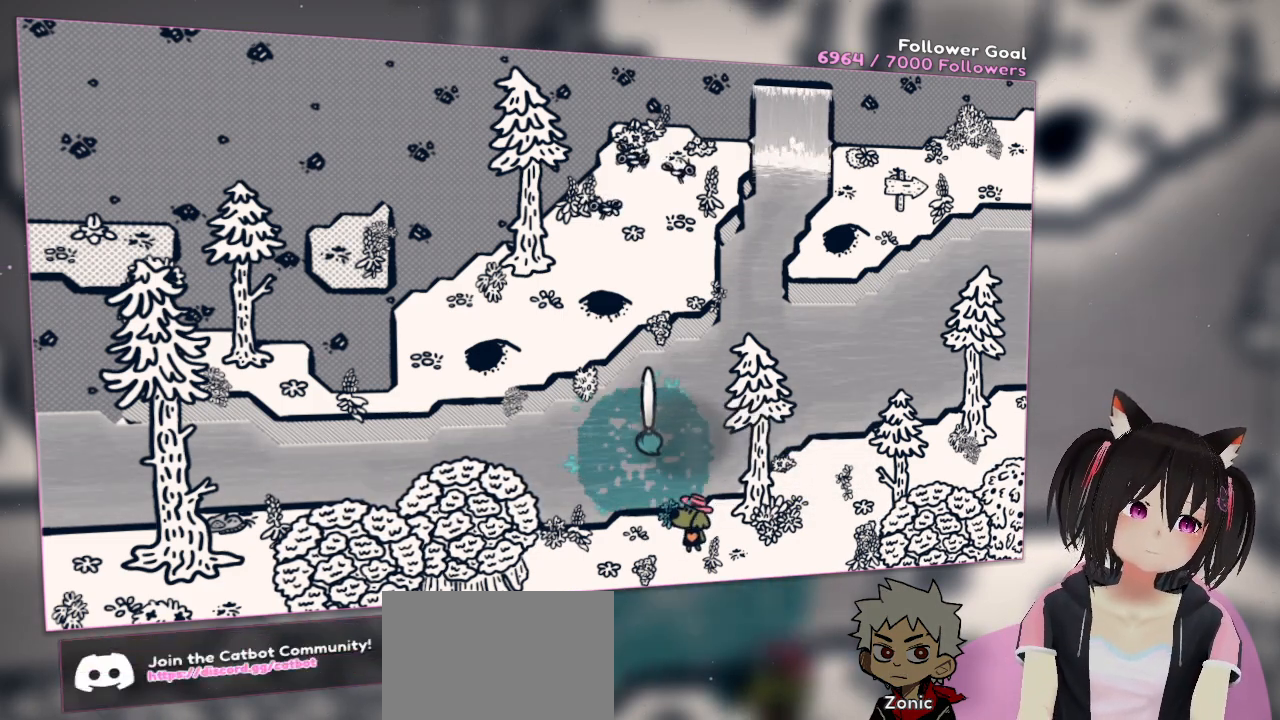
{"buttons": ["R2"], "left_stick": "center", "right_stick": "center", "events": []}
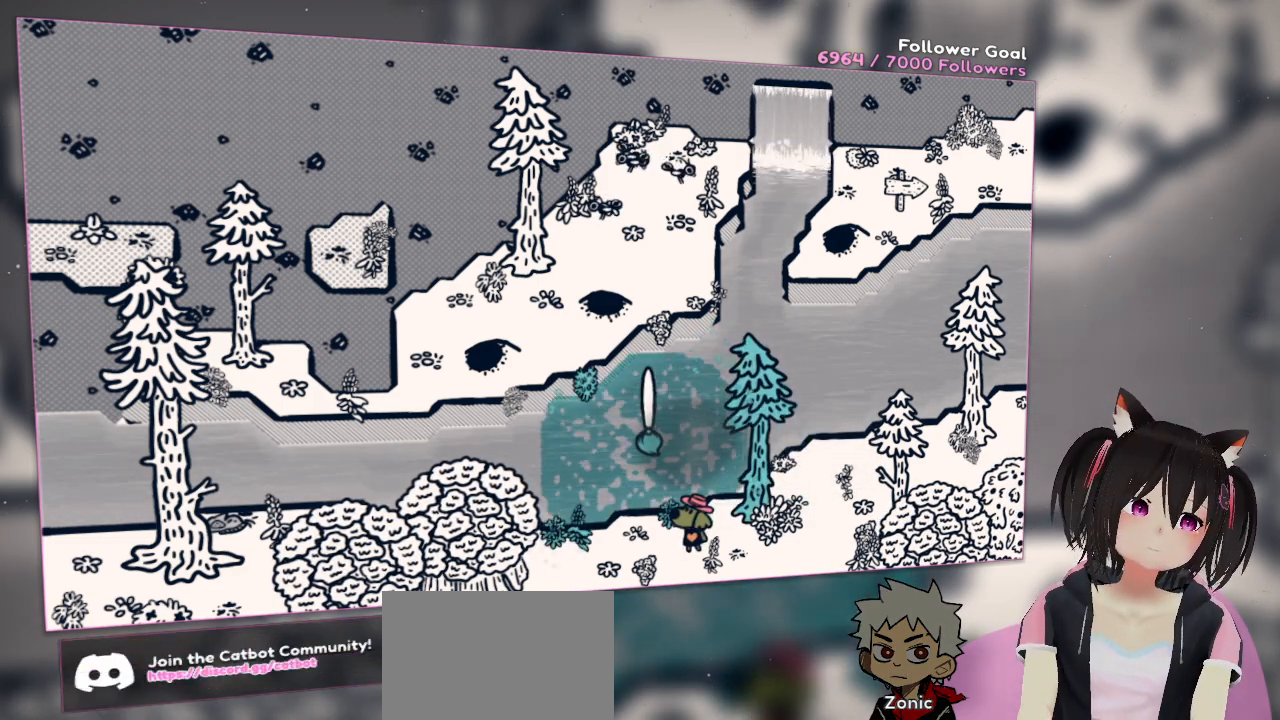
{"buttons": ["R2"], "left_stick": "center", "right_stick": "center", "events": []}
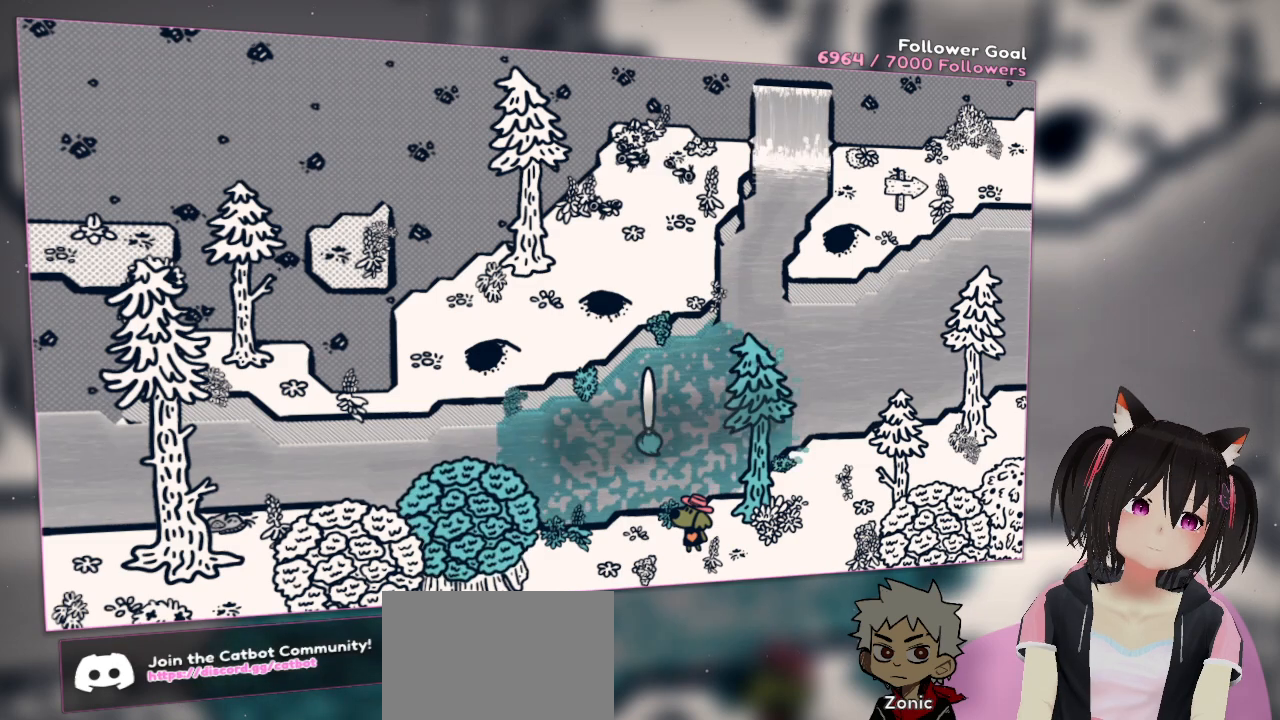
{"buttons": ["R2"], "left_stick": "center", "right_stick": "center", "events": []}
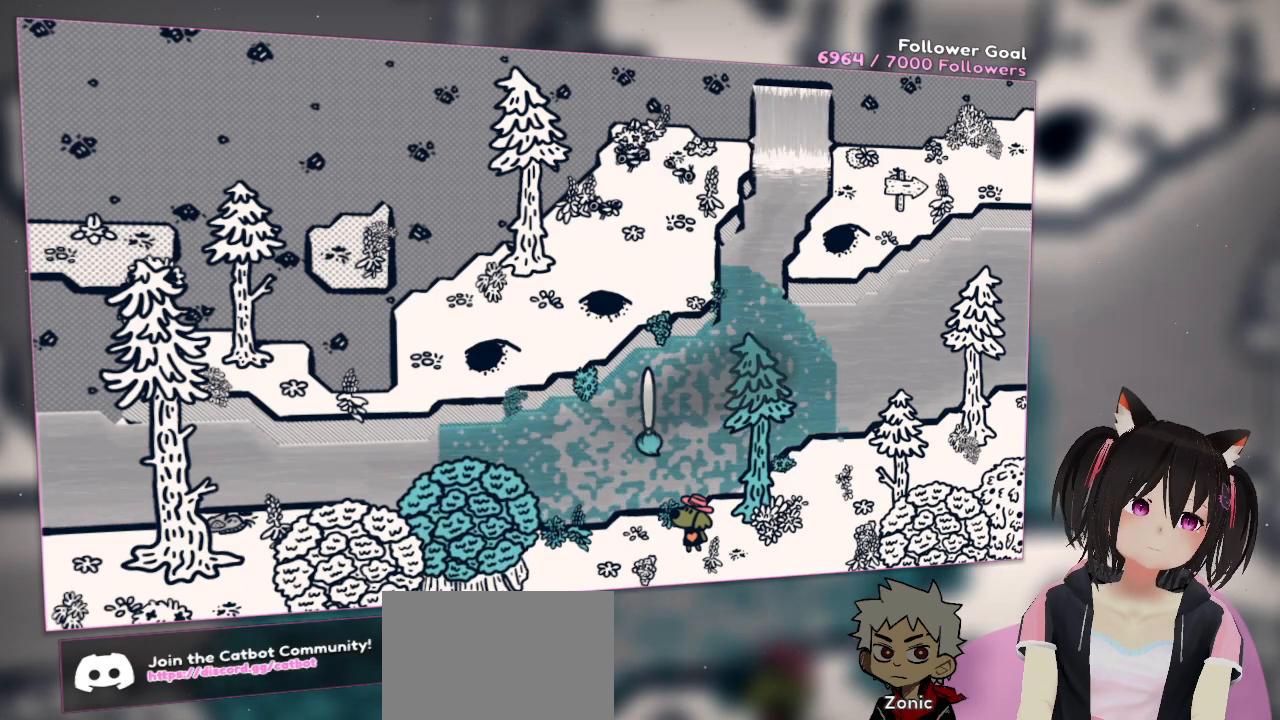
{"buttons": ["R2"], "left_stick": "center", "right_stick": "center", "events": []}
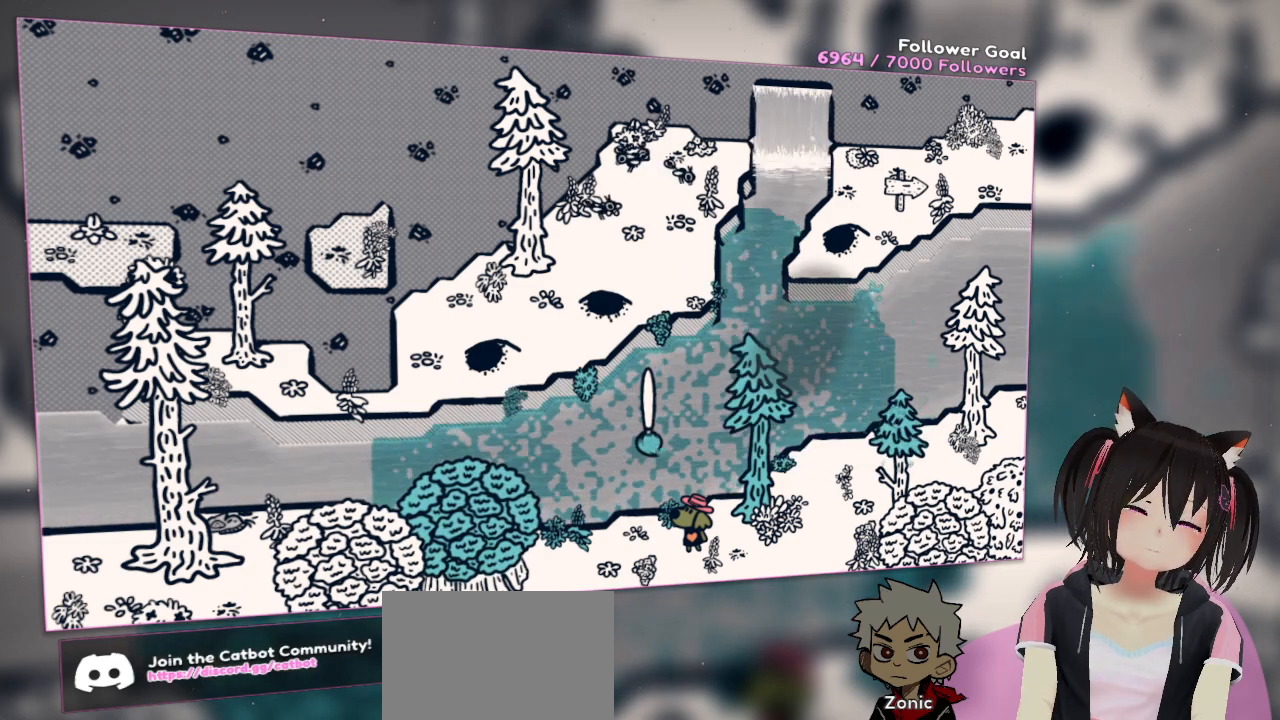
{"buttons": ["R2"], "left_stick": "center", "right_stick": "center", "events": []}
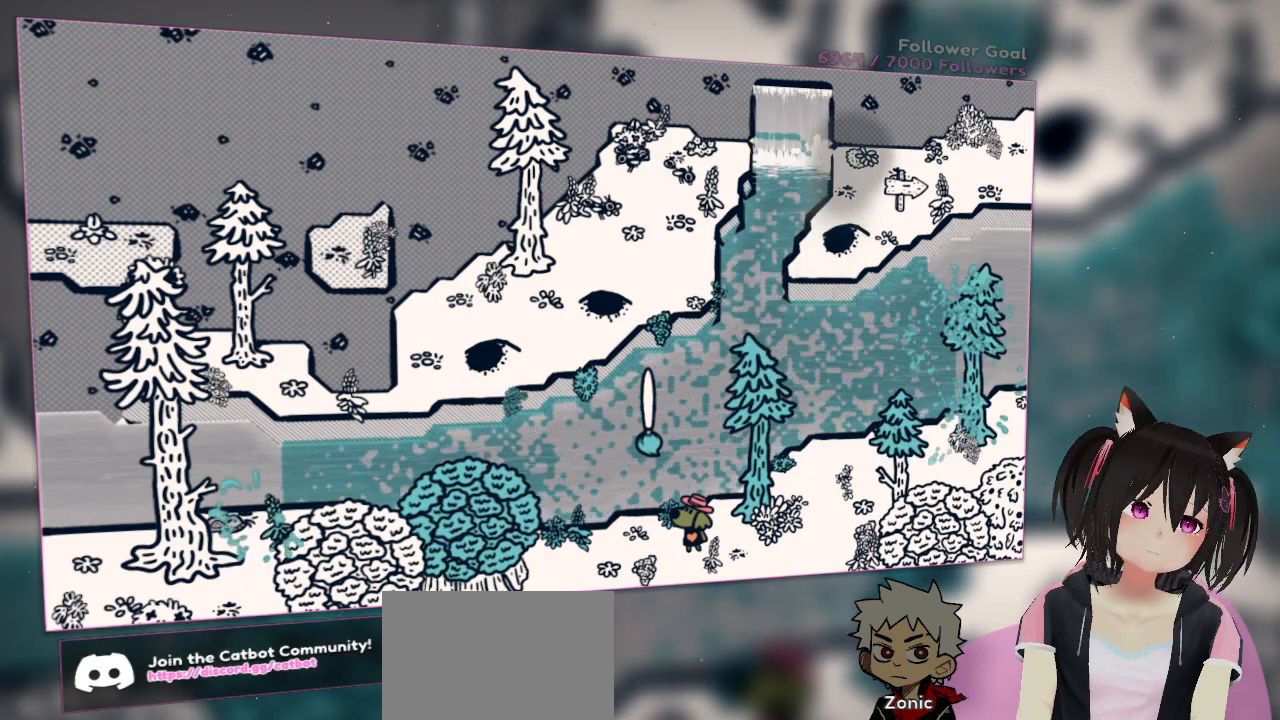
{"buttons": ["R2"], "left_stick": "center", "right_stick": "center", "events": []}
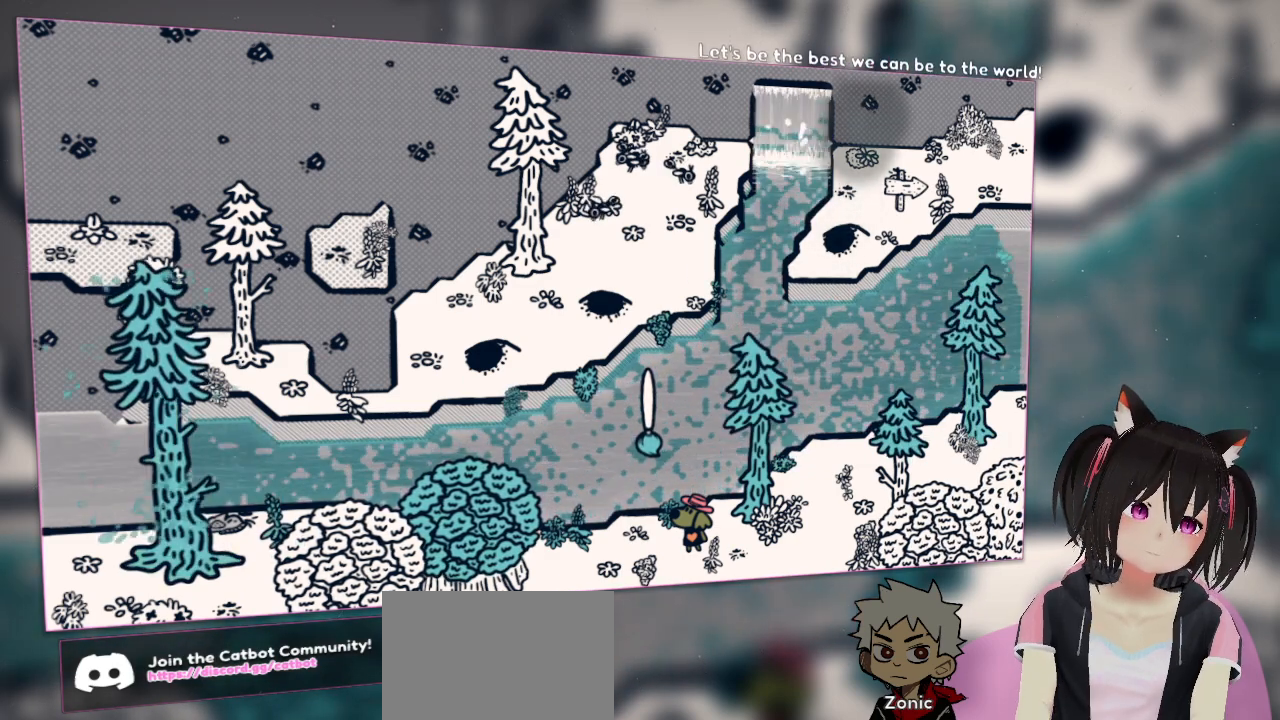
{"buttons": ["R2"], "left_stick": "center", "right_stick": "center", "events": []}
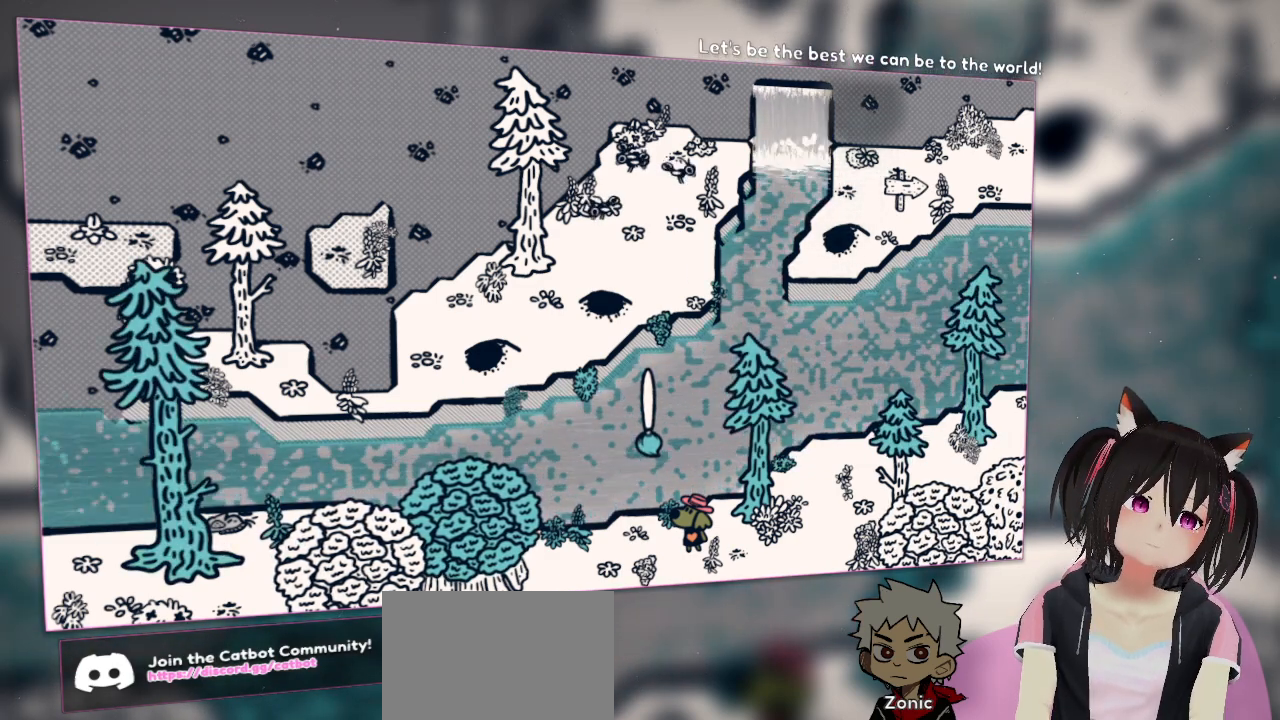
{"buttons": ["R2"], "left_stick": "center", "right_stick": "center", "events": []}
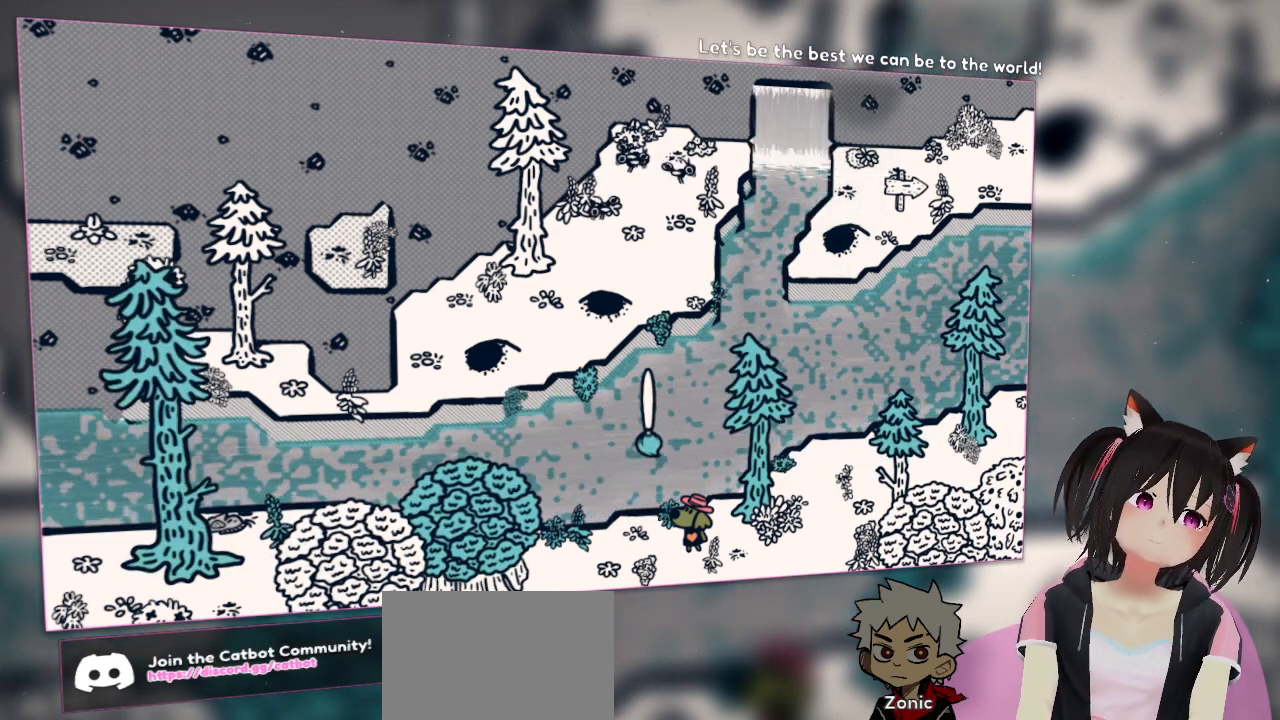
{"buttons": [], "left_stick": "center", "right_stick": "center", "events": [[450, "R2", "up"]]}
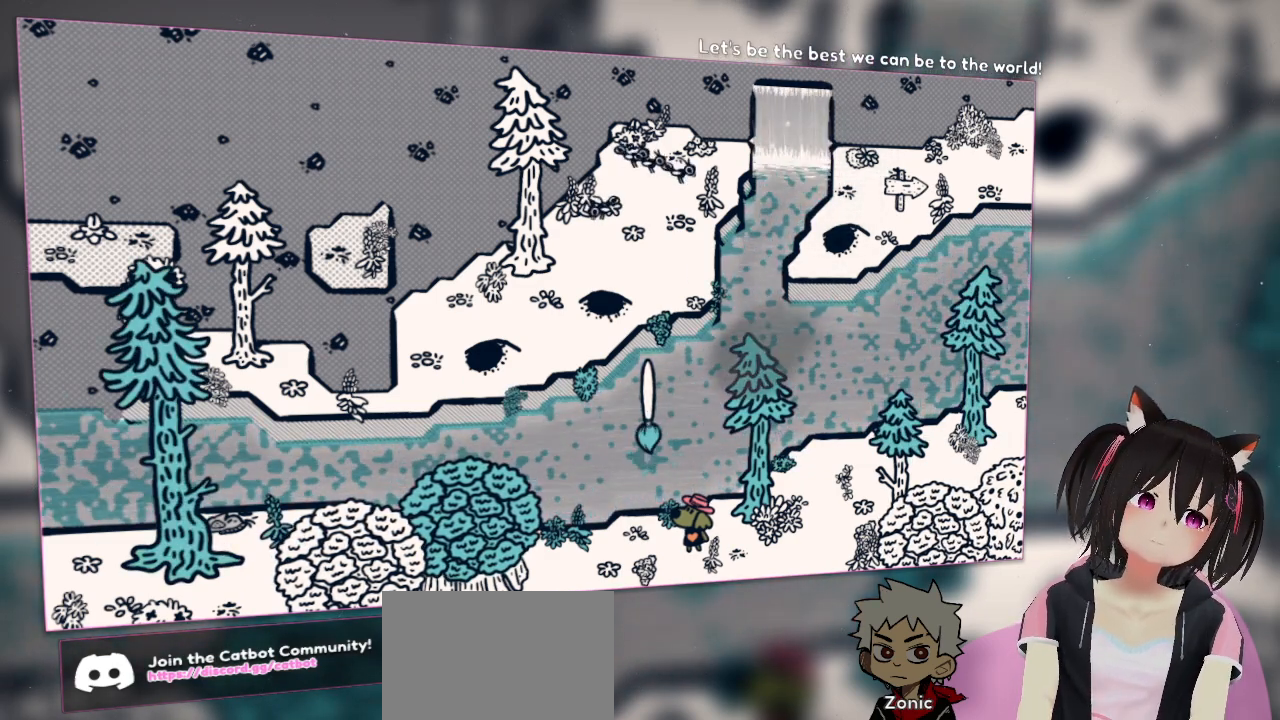
{"buttons": [], "left_stick": "center", "right_stick": "center", "events": []}
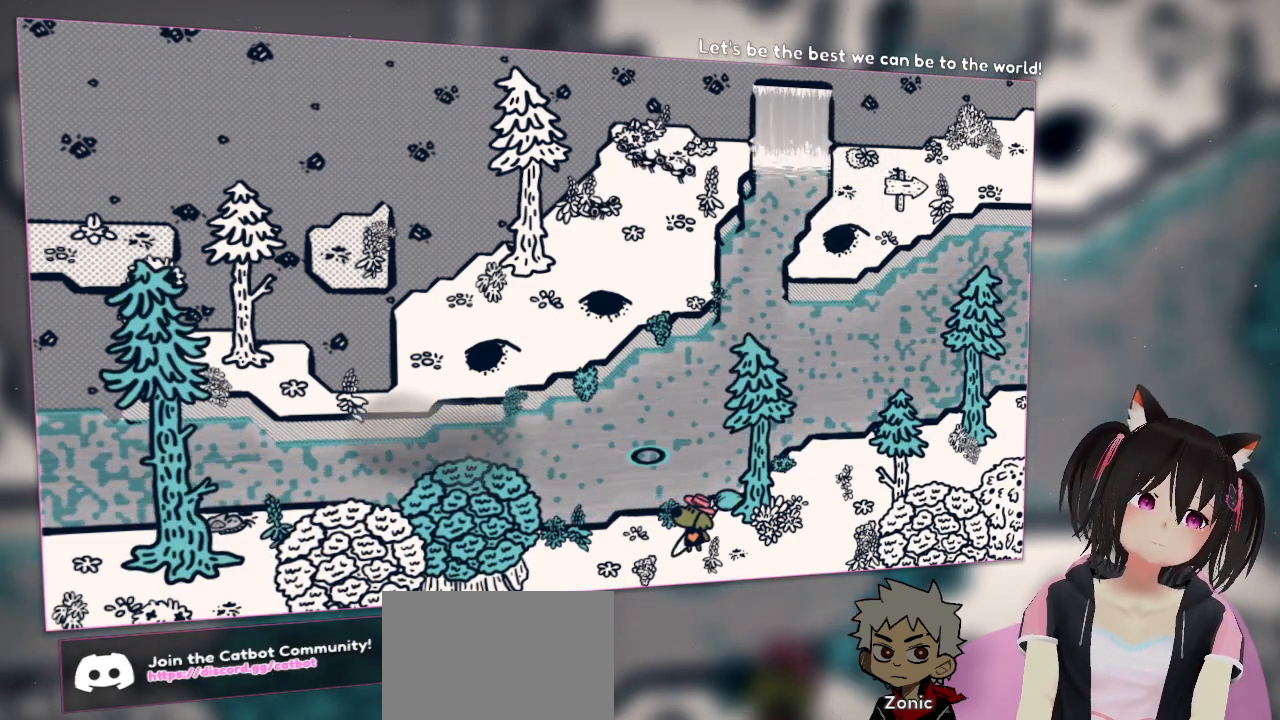
{"buttons": [], "left_stick": "center", "right_stick": "center", "events": []}
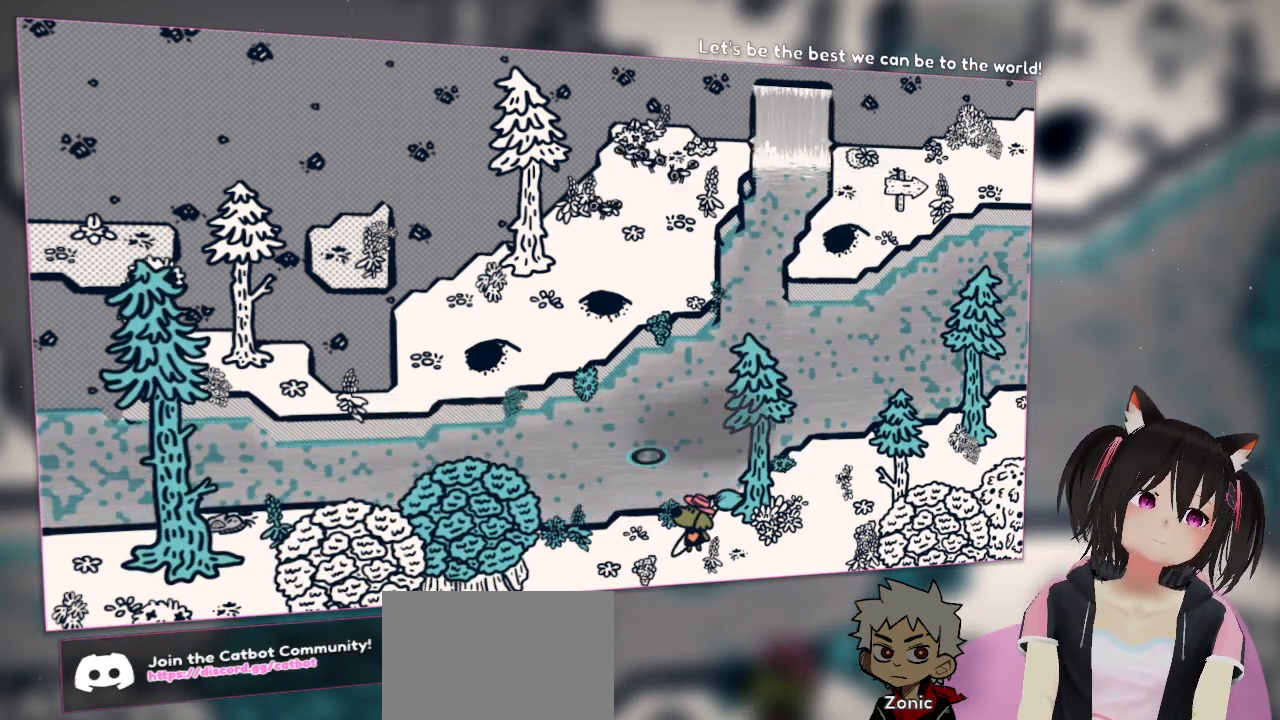
{"buttons": [], "left_stick": "center", "right_stick": "right", "events": [[100, "right_stick", "down-right"], [350, "right_stick", "right"]]}
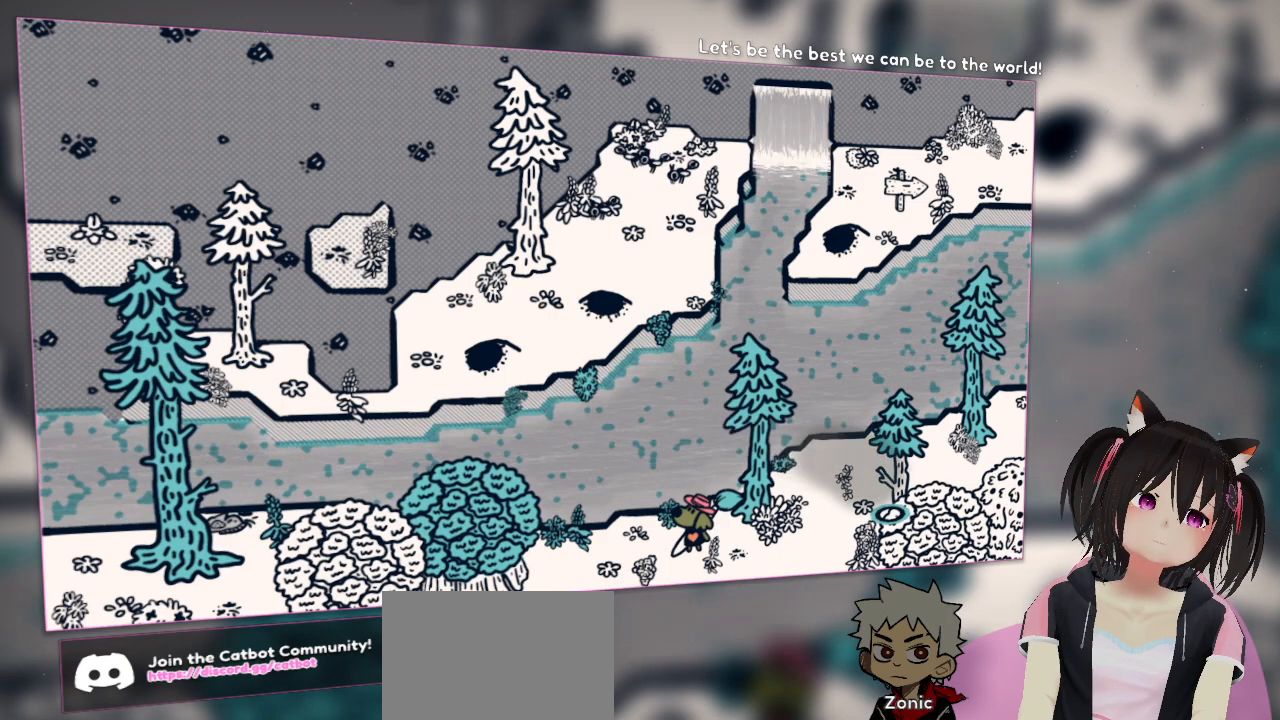
{"buttons": [], "left_stick": "center", "right_stick": "left", "events": [[17, "right_stick", "center"], [467, "right_stick", "left"]]}
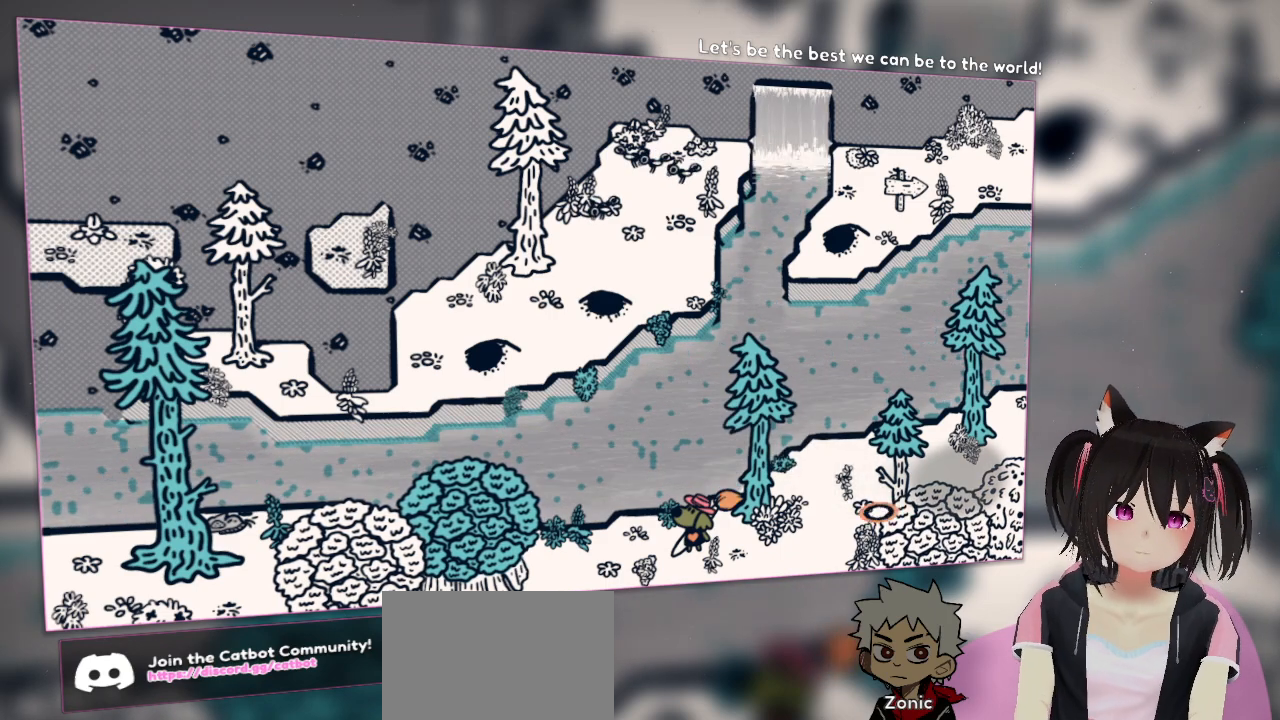
{"buttons": [], "left_stick": "center", "right_stick": "center", "events": [[233, "right_stick", "center"]]}
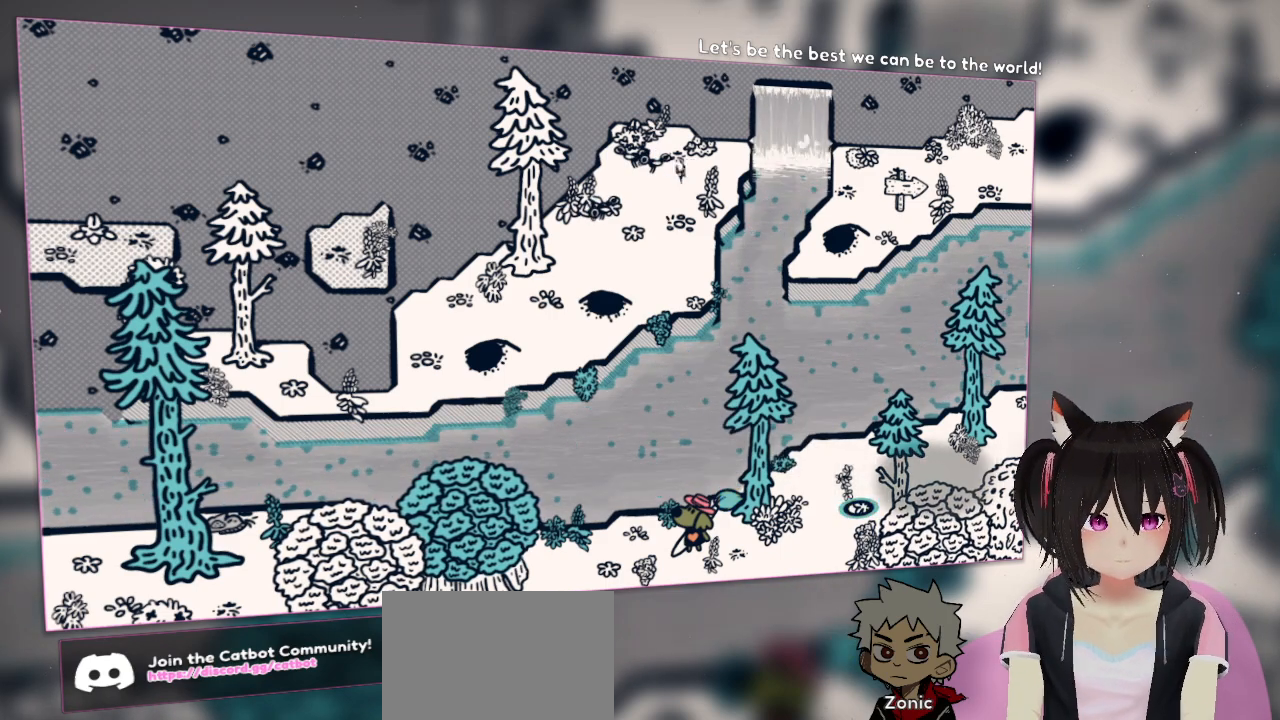
{"buttons": [], "left_stick": "center", "right_stick": "center", "events": []}
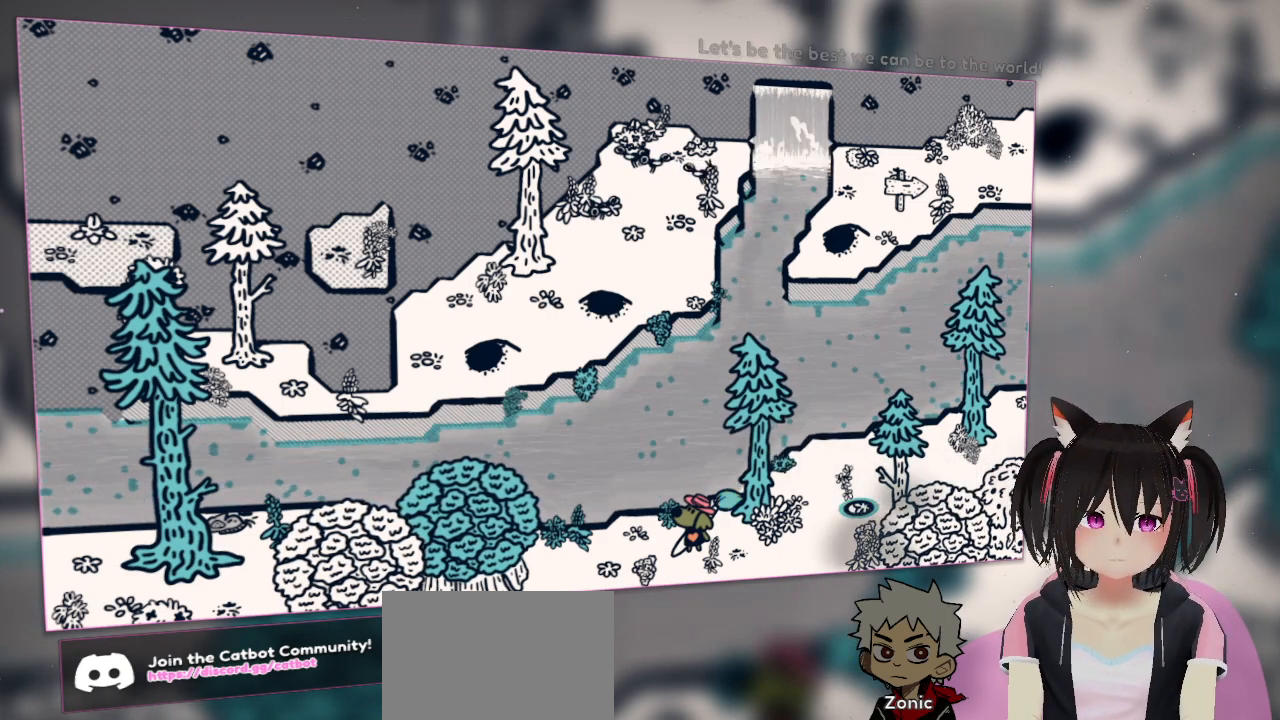
{"buttons": ["R2"], "left_stick": "center", "right_stick": "center", "events": [[483, "R2", "down"]]}
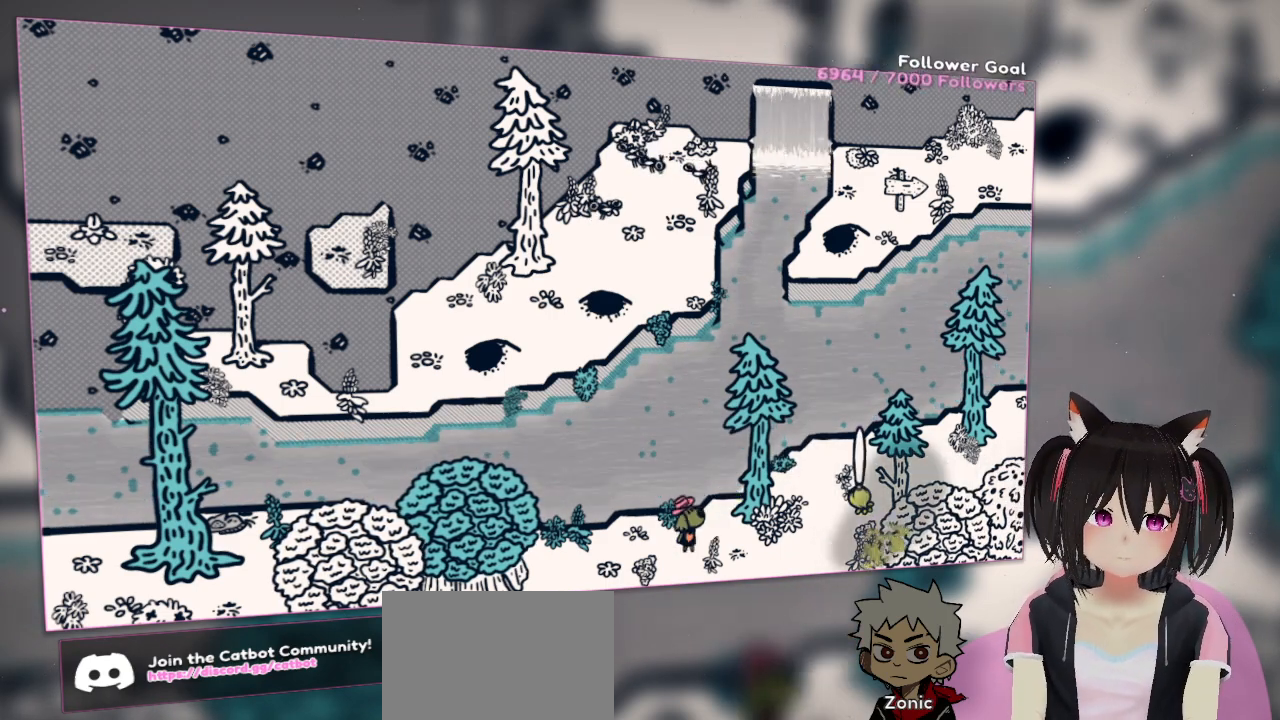
{"buttons": ["R2"], "left_stick": "center", "right_stick": "center", "events": []}
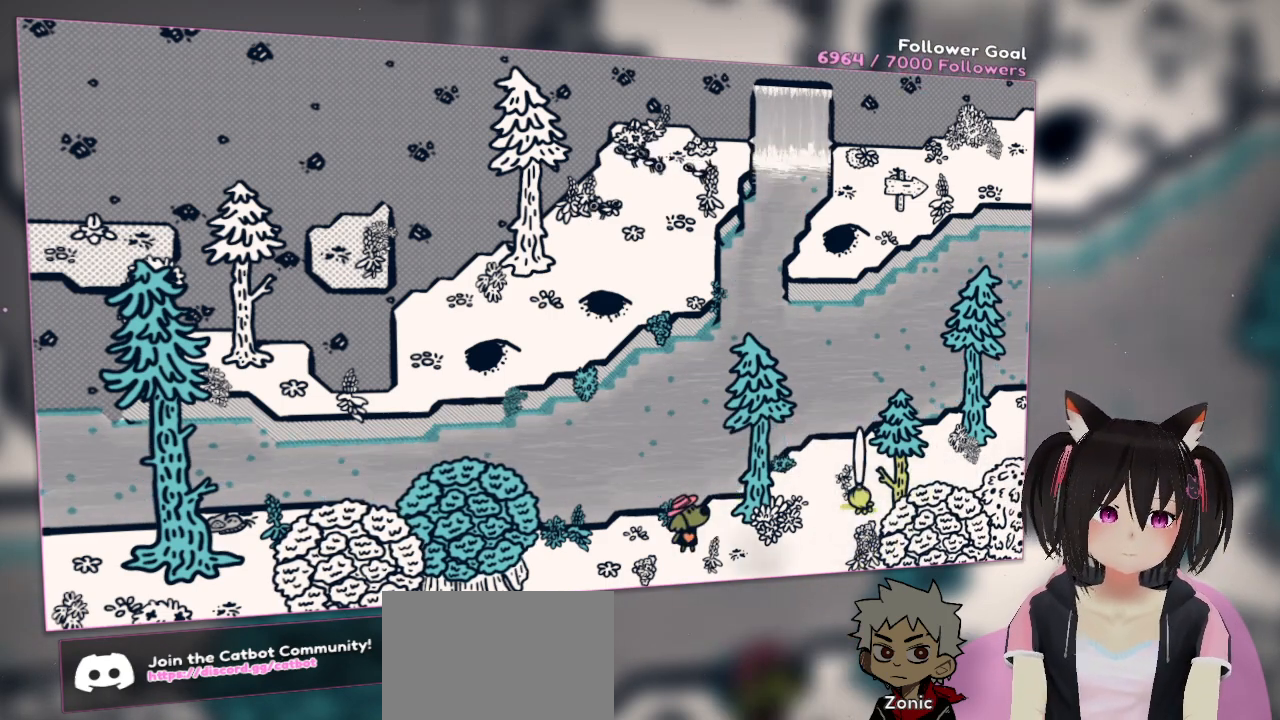
{"buttons": ["R2"], "left_stick": "center", "right_stick": "center", "events": []}
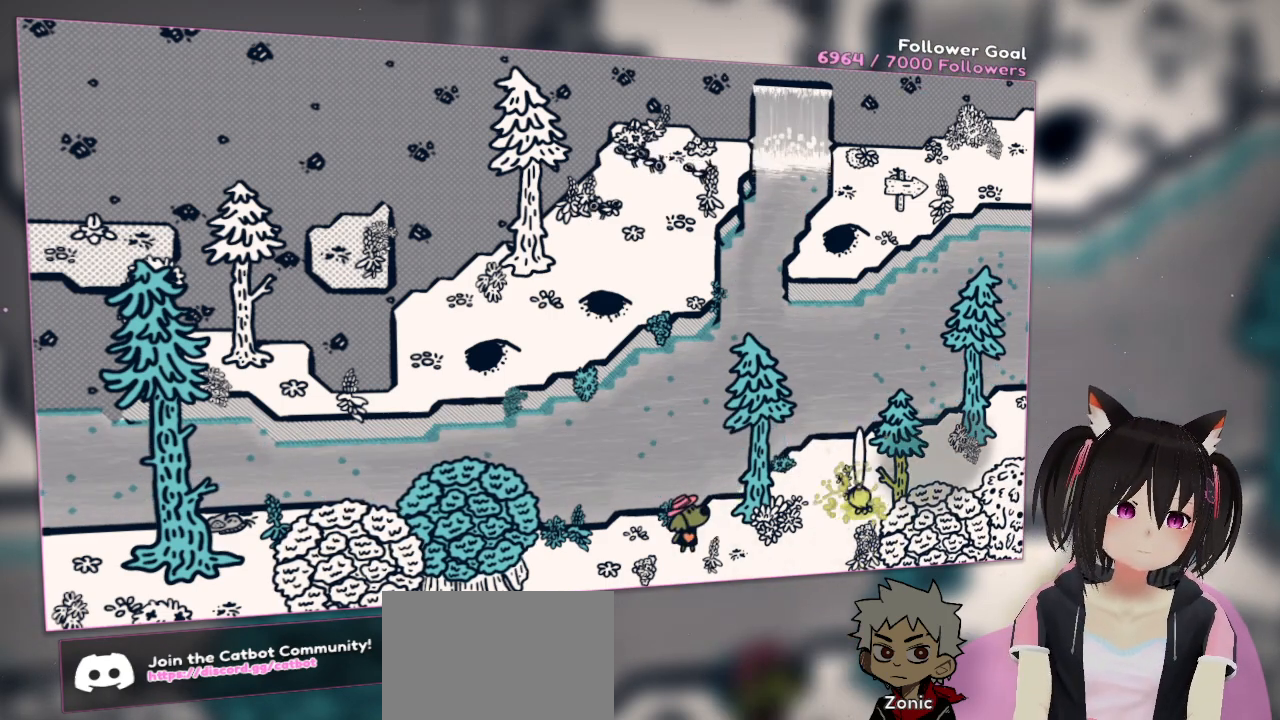
{"buttons": ["R2"], "left_stick": "center", "right_stick": "center", "events": []}